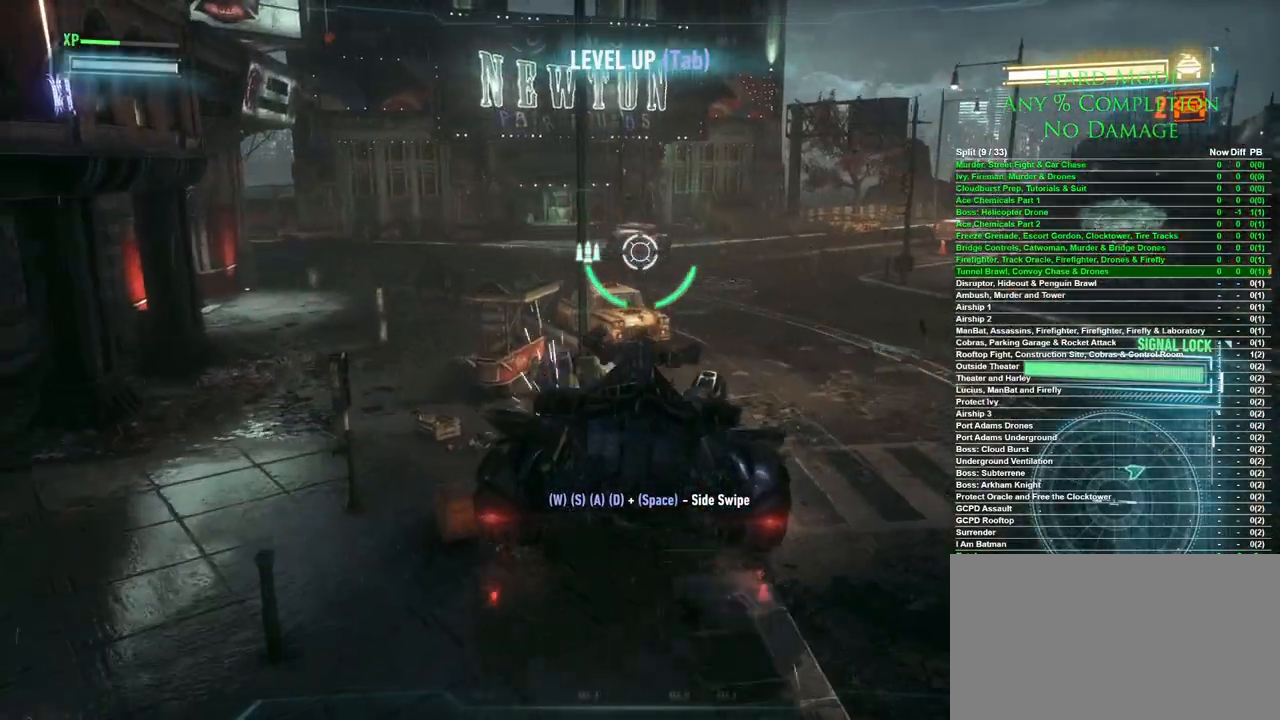
Gameplay with keyboard and mouse; each line is a JSON object with the keys and mouse buttons held at the frame after it. "events" lists presses ("down") and releases ("up") of "1", "2", "3", "4", "5", "a", "alt", "c", "caps_lock", "ctrl", "d", "e", "f", "g", "q", "r", "s", "shift", "space", "t", "tab", "v", "w", "x", "z", "mouse_left", "mouse_wheel" and "mouse_right" between this image and that frame as [ms after this image, input, new state], when the widget could be followed in between. "mouse_left", "mouse_wheel", "mouse_right" = the "left", "wheel", "right" buttons of the "mouse" list. No other keys are recorded. "wheel" means that the mouse wheel is clicked or scrolled. Mouse movement is not recorded.
{"keys": ["d", "w"], "mouse": [], "events": [[267, "d", "up"], [417, "d", "down"]]}
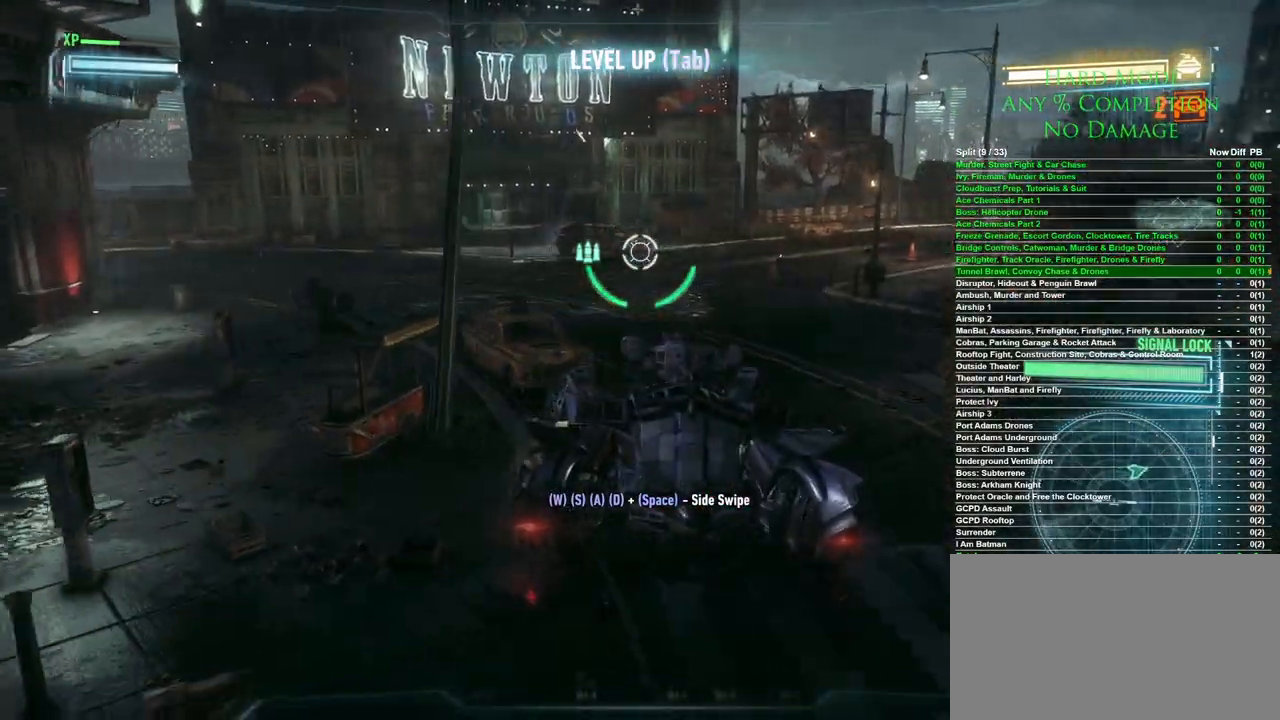
{"keys": ["w"], "mouse": [], "events": [[50, "d", "up"]]}
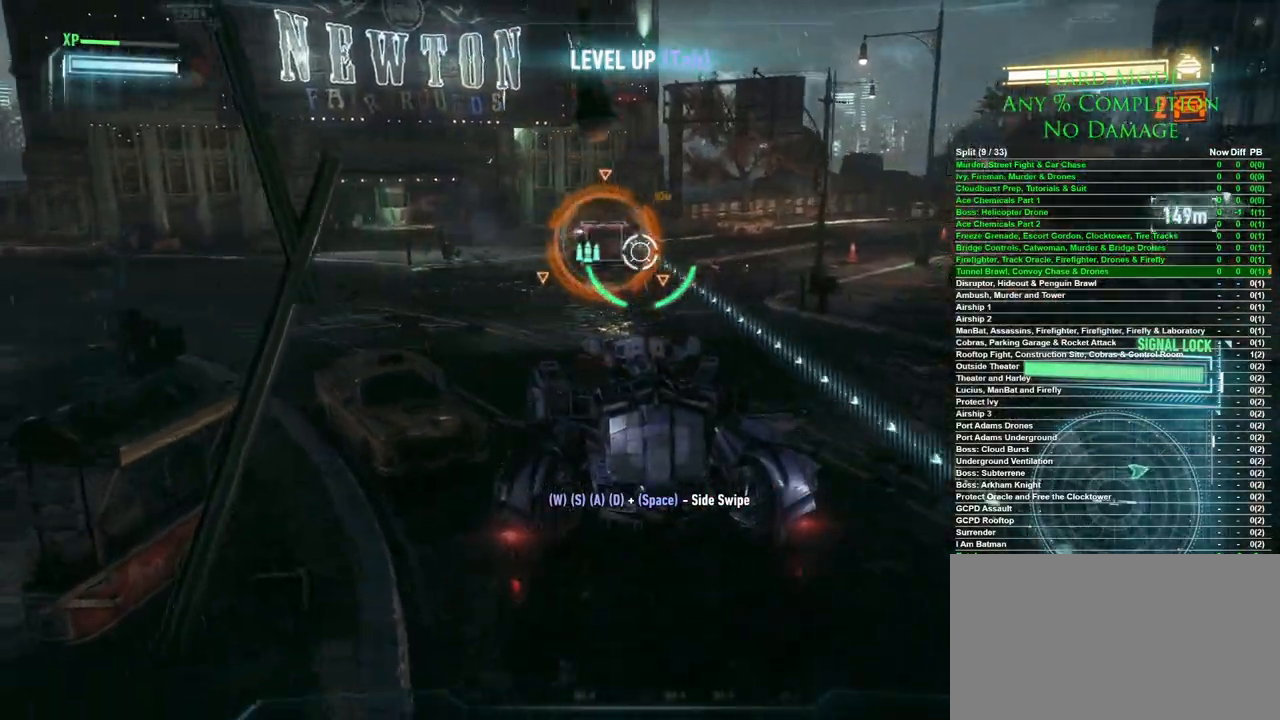
{"keys": ["a", "w"], "mouse": [], "events": [[67, "a", "down"], [300, "space", "down"], [483, "space", "up"]]}
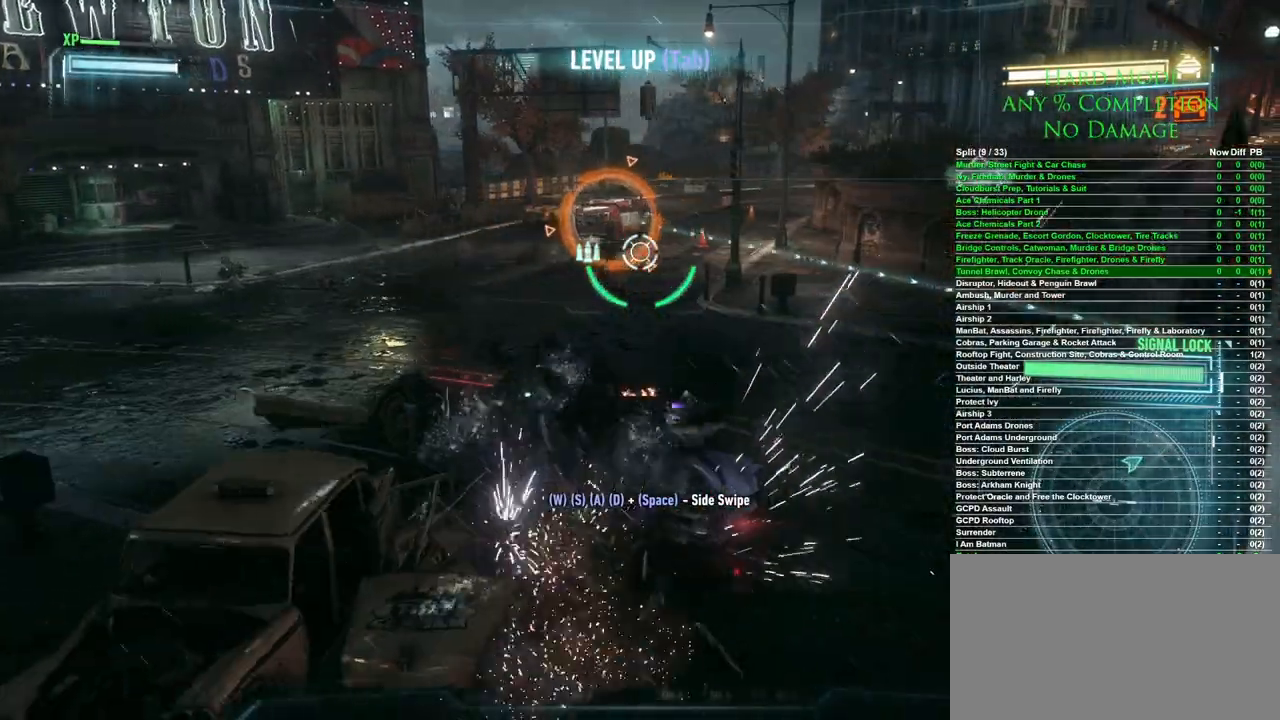
{"keys": ["w"], "mouse": [], "events": [[167, "a", "up"], [267, "mouse_wheel", "down"], [417, "mouse_wheel", "up"]]}
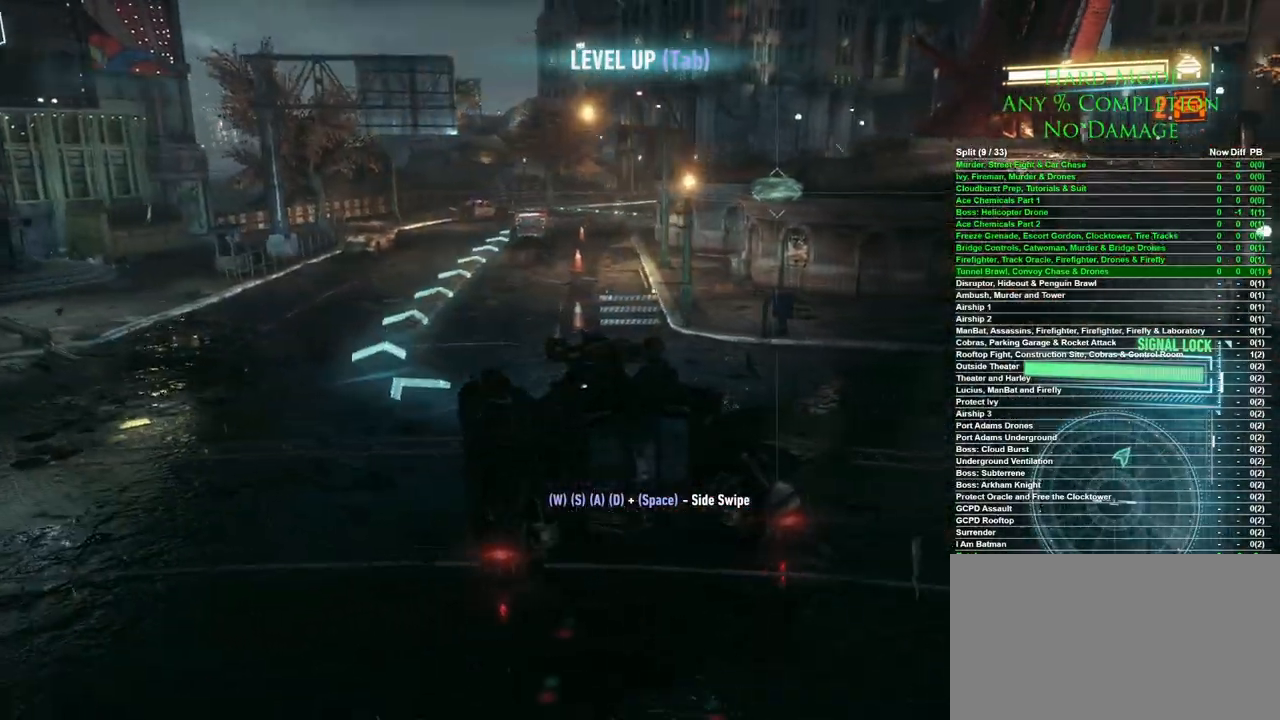
{"keys": ["w"], "mouse": [], "events": [[183, "a", "down"], [333, "a", "up"]]}
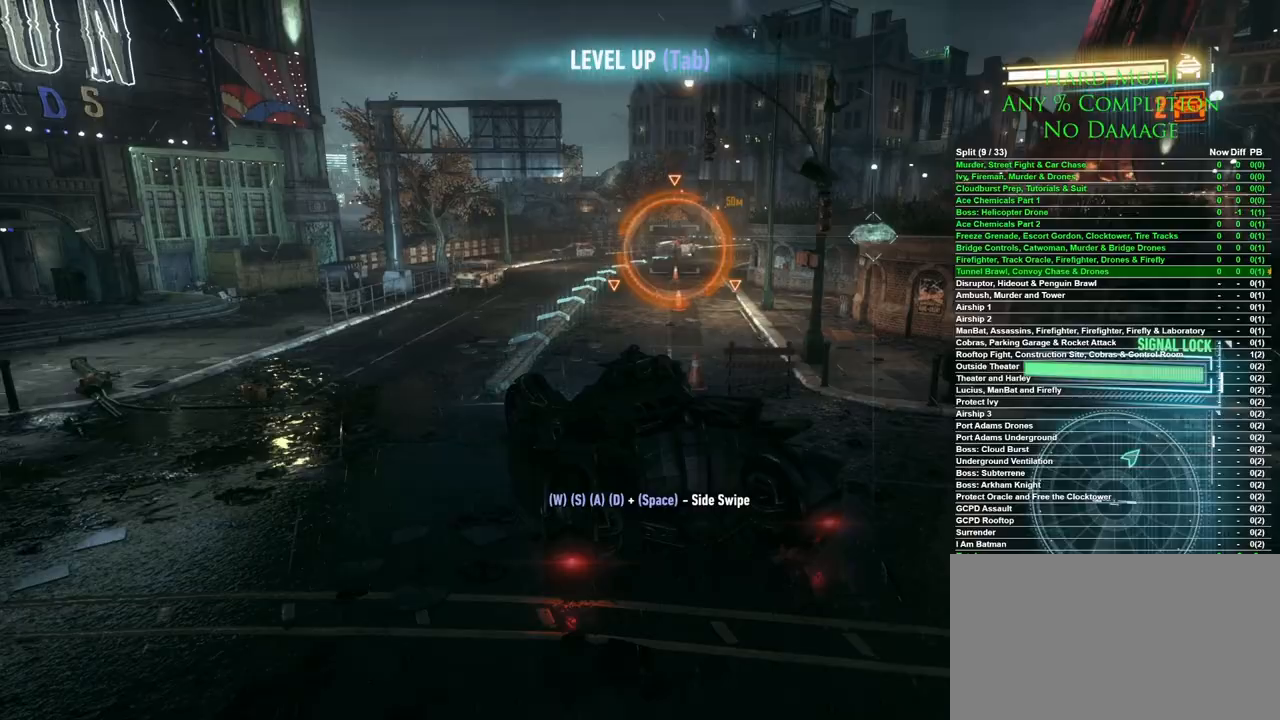
{"keys": ["w"], "mouse": [], "events": [[117, "d", "down"], [250, "d", "up"]]}
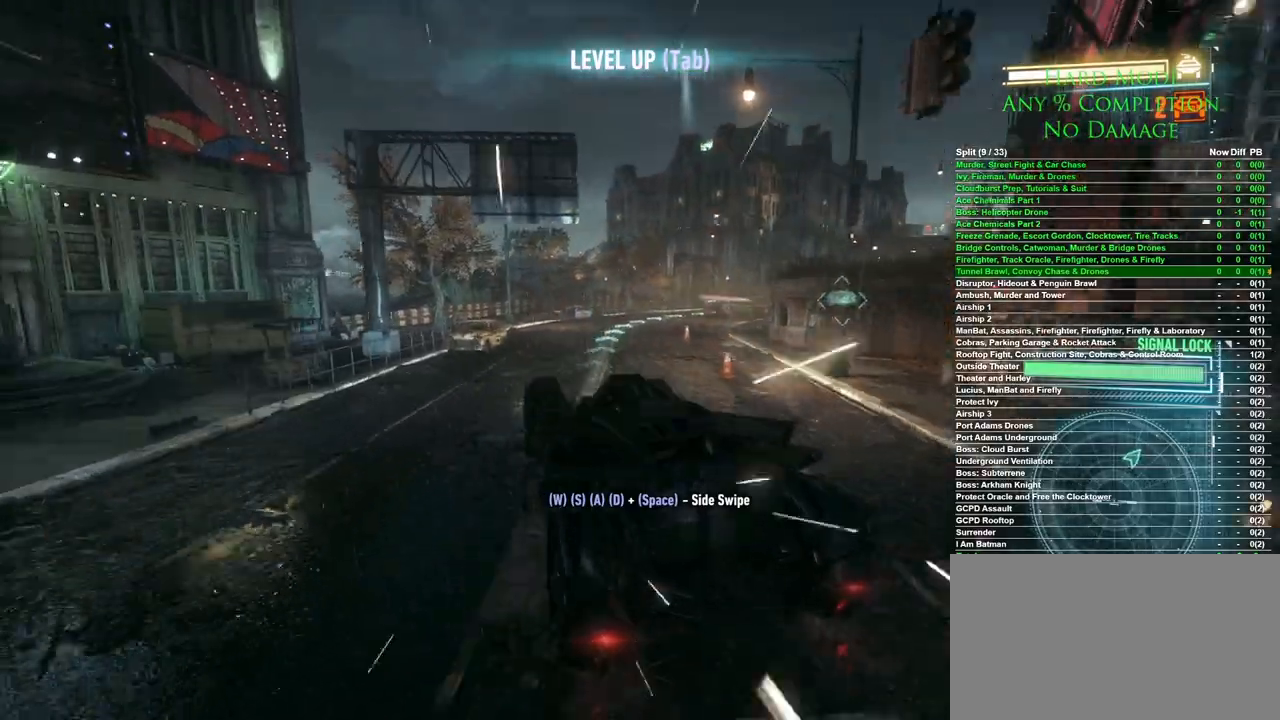
{"keys": ["d", "w"], "mouse": [], "events": [[83, "d", "down"], [317, "d", "up"], [500, "d", "down"]]}
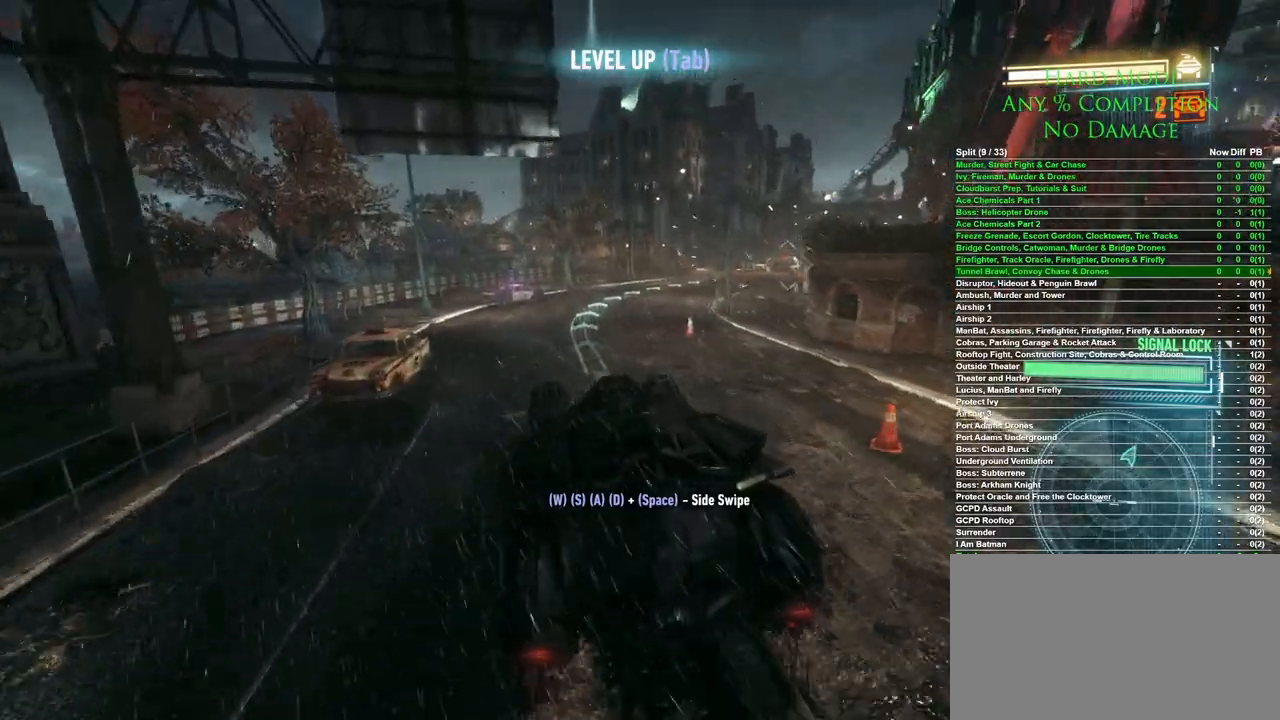
{"keys": ["w"], "mouse": [], "events": [[50, "d", "up"], [333, "d", "down"], [417, "d", "up"]]}
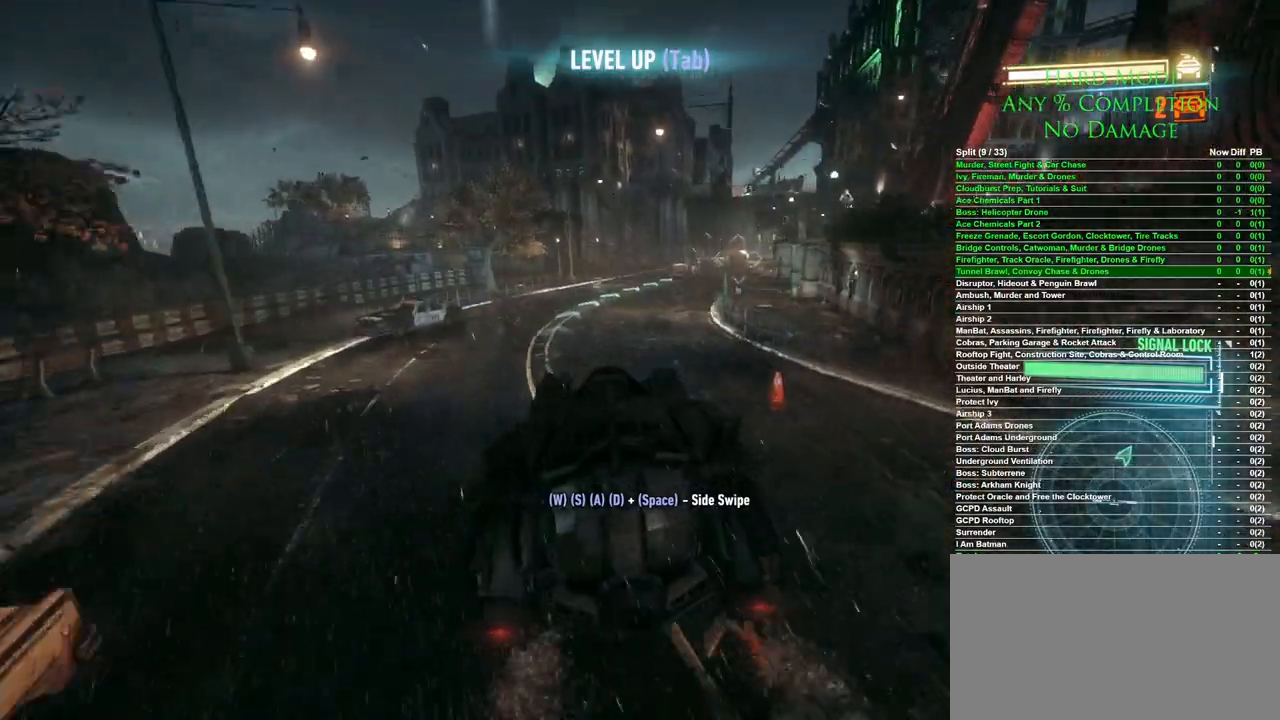
{"keys": ["w"], "mouse": [], "events": [[67, "d", "down"], [167, "d", "up"]]}
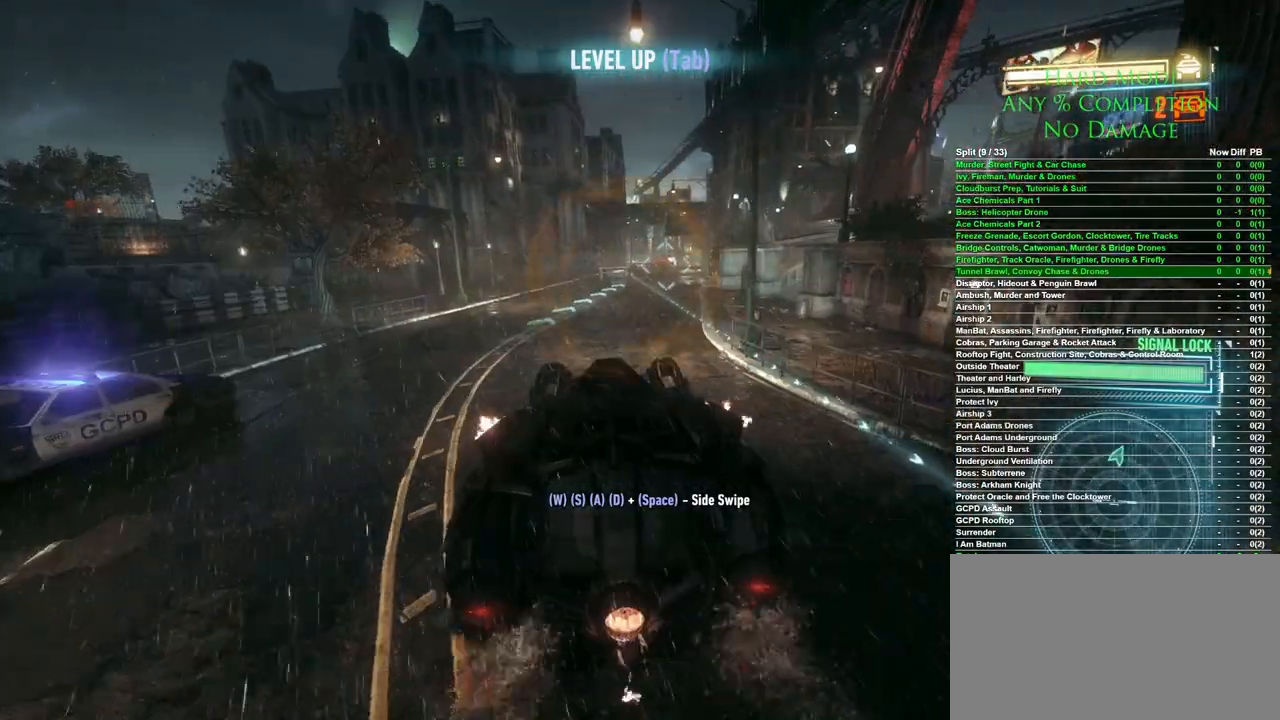
{"keys": [], "mouse": [], "events": [[33, "w", "up"], [367, "w", "down"], [500, "w", "up"]]}
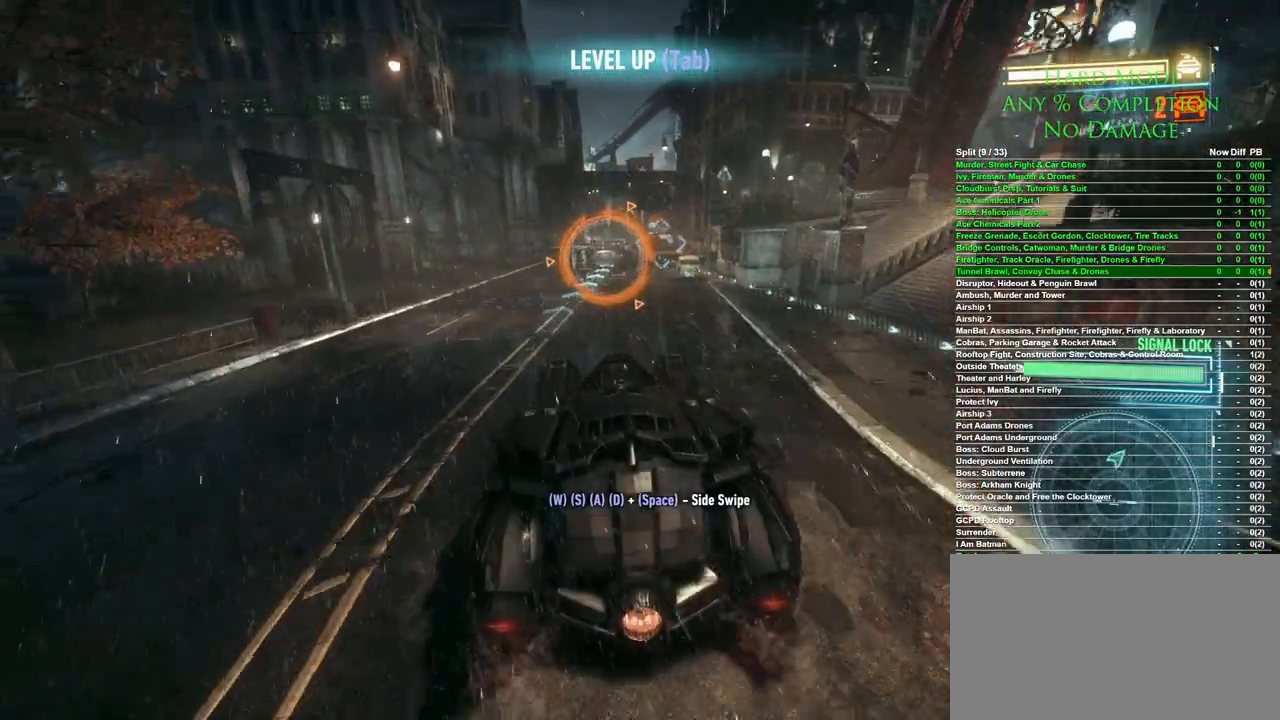
{"keys": ["w"], "mouse": [], "events": [[183, "w", "down"], [383, "a", "down"], [467, "a", "up"]]}
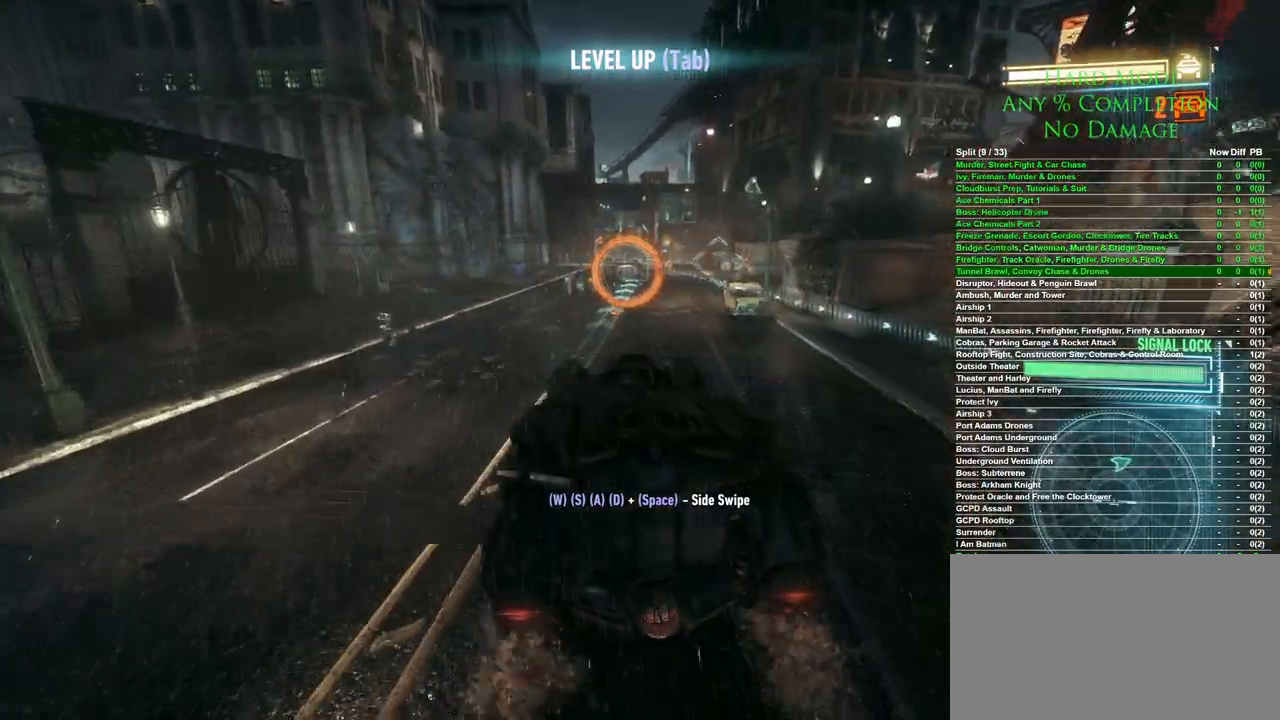
{"keys": ["w"], "mouse": [], "events": [[117, "d", "down"], [250, "d", "up"]]}
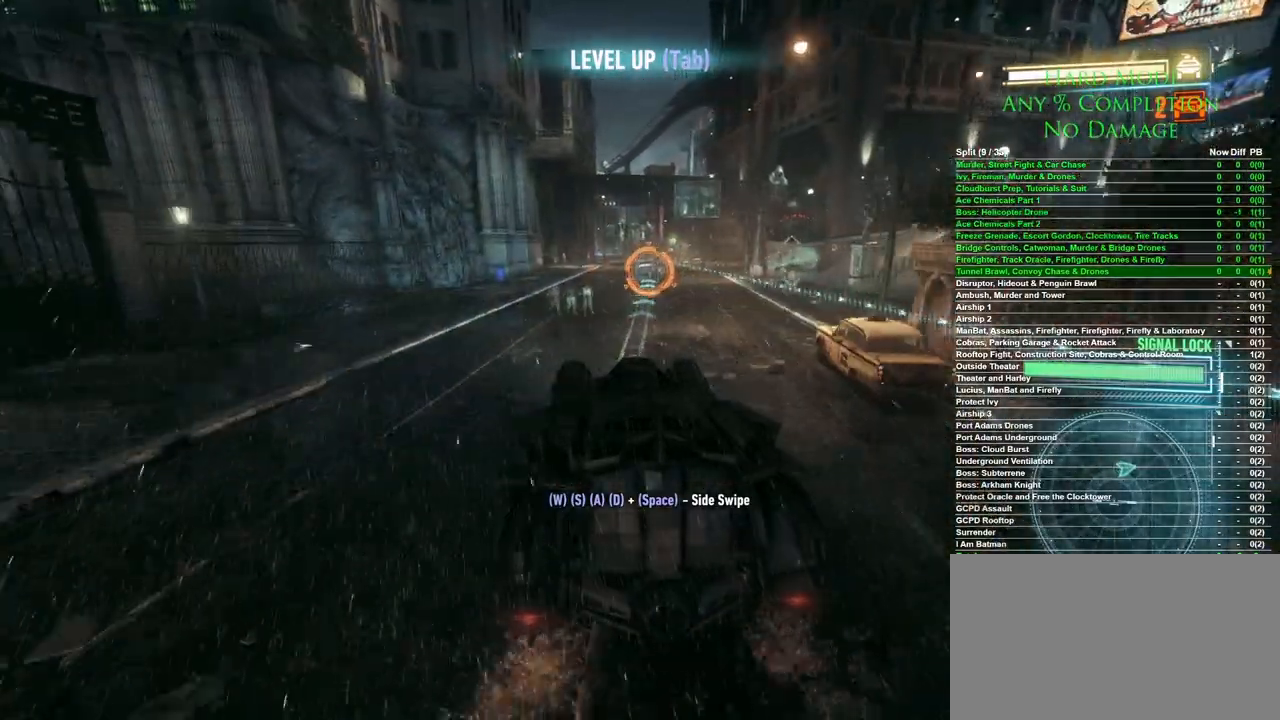
{"keys": ["ctrl", "w"], "mouse": [], "events": [[317, "ctrl", "down"], [367, "ctrl", "up"], [450, "ctrl", "down"]]}
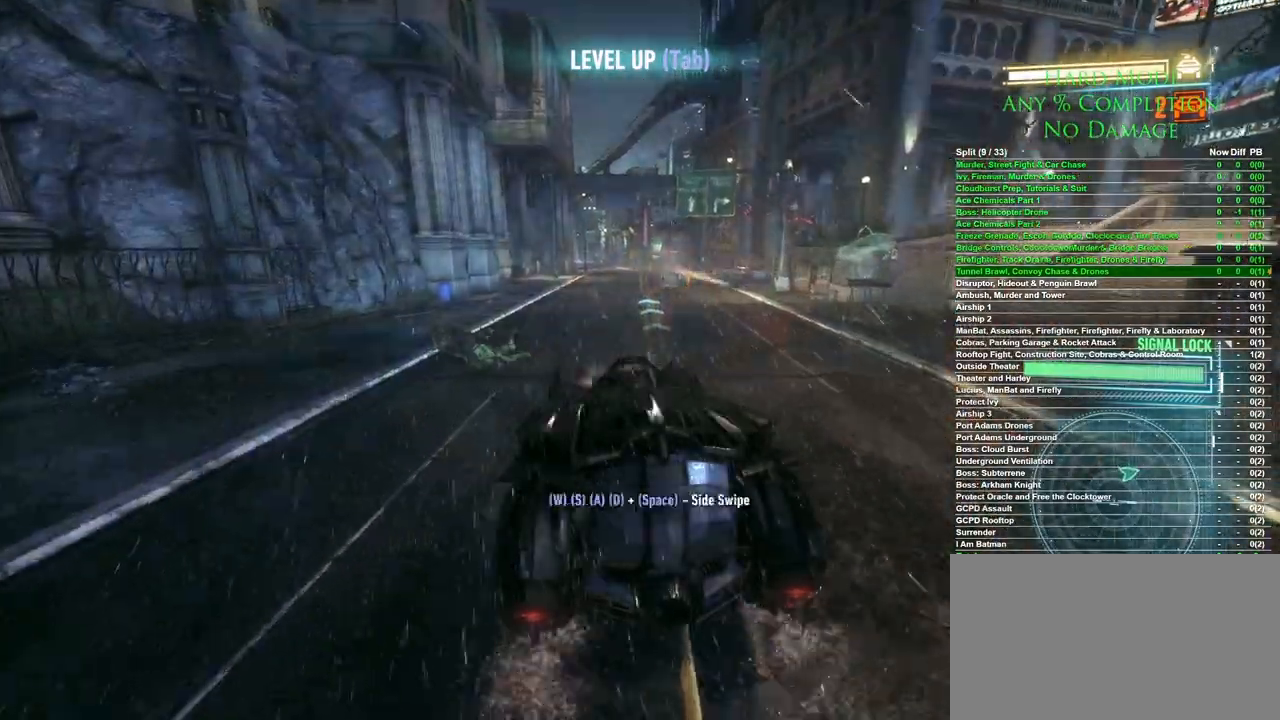
{"keys": ["w"], "mouse": [], "events": [[50, "ctrl", "up"]]}
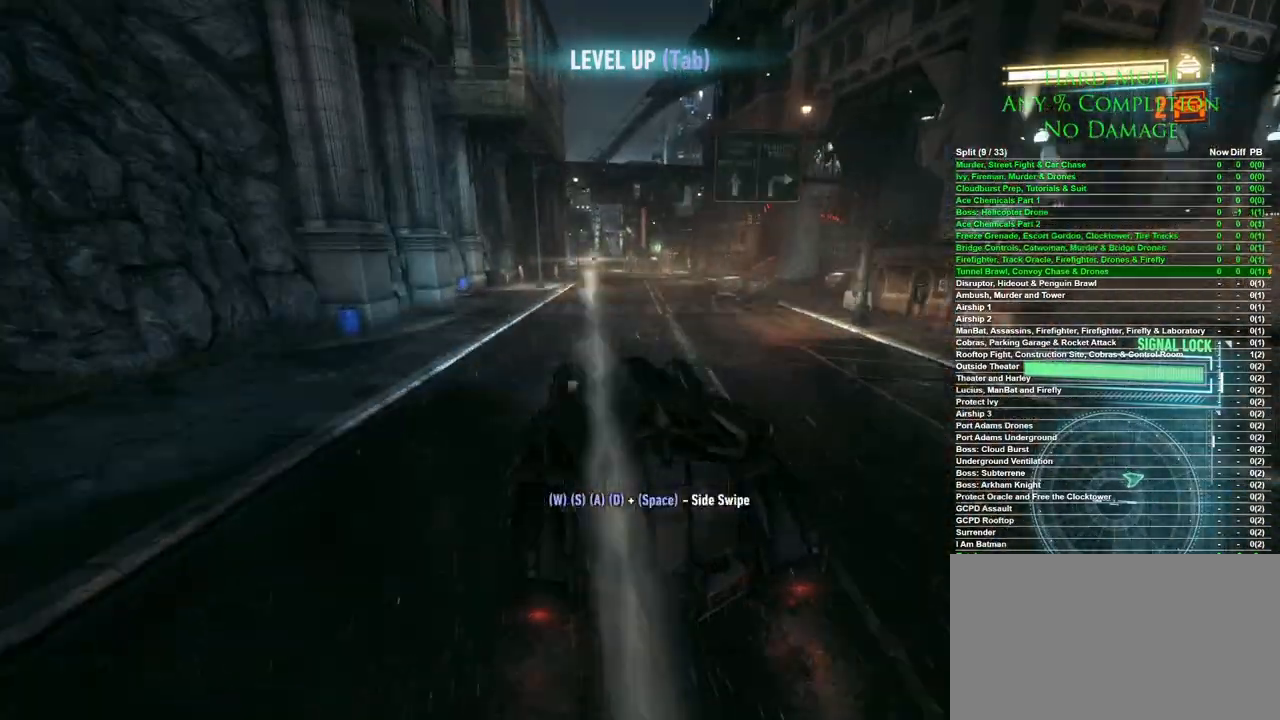
{"keys": [], "mouse": [], "events": [[300, "w", "up"]]}
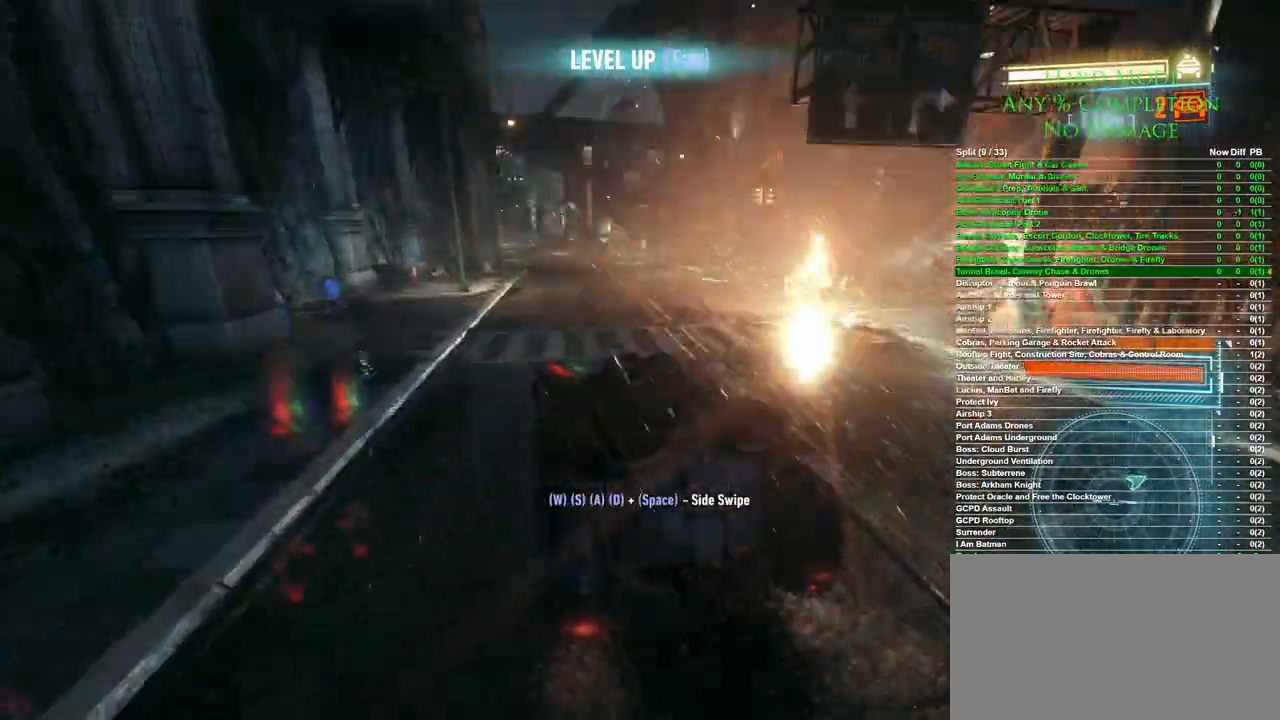
{"keys": ["a", "d"], "mouse": [], "events": [[133, "d", "down"], [133, "mouse_wheel", "down"], [267, "mouse_wheel", "up"], [500, "a", "down"]]}
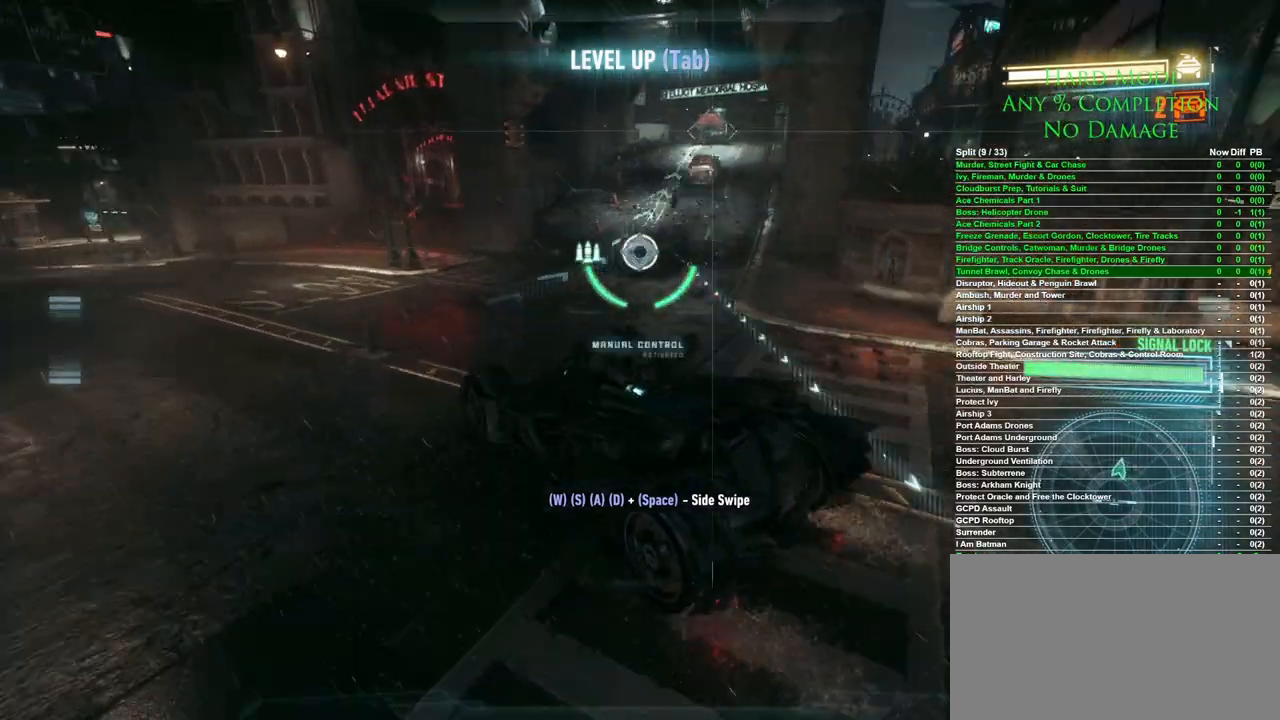
{"keys": ["a"], "mouse": [], "events": [[50, "d", "up"], [50, "s", "down"], [467, "s", "up"]]}
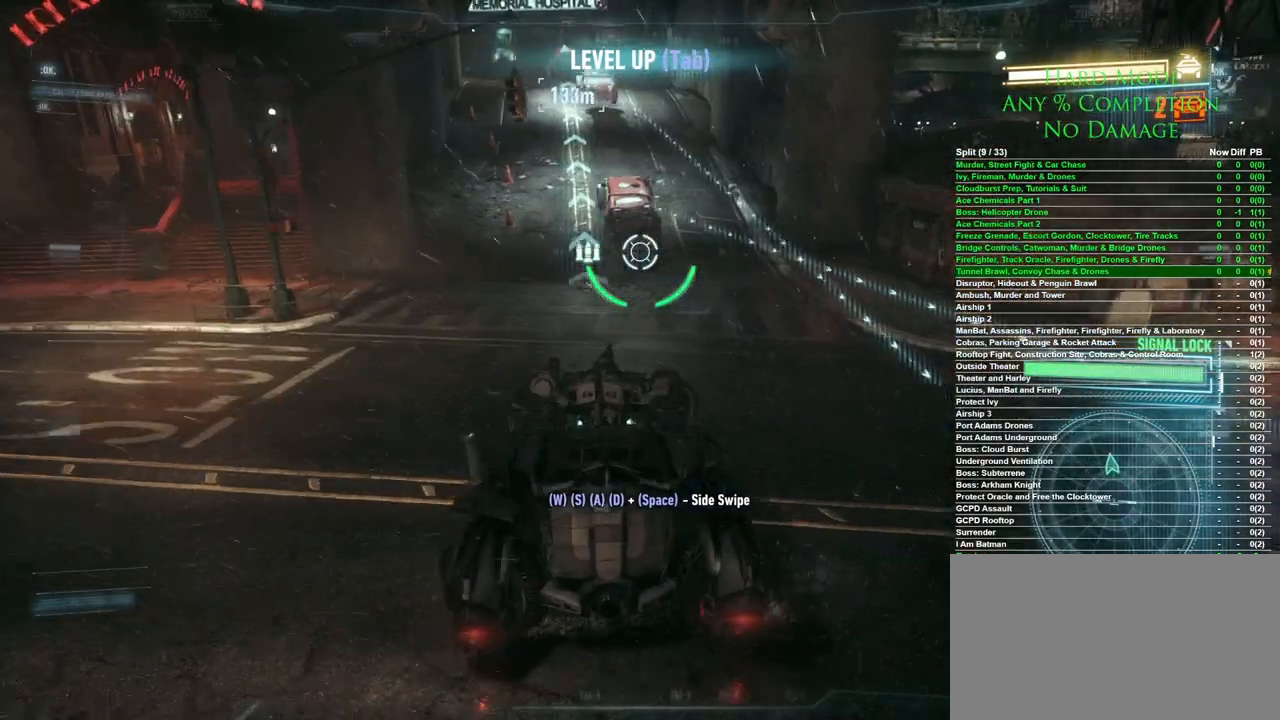
{"keys": ["a"], "mouse": [], "events": []}
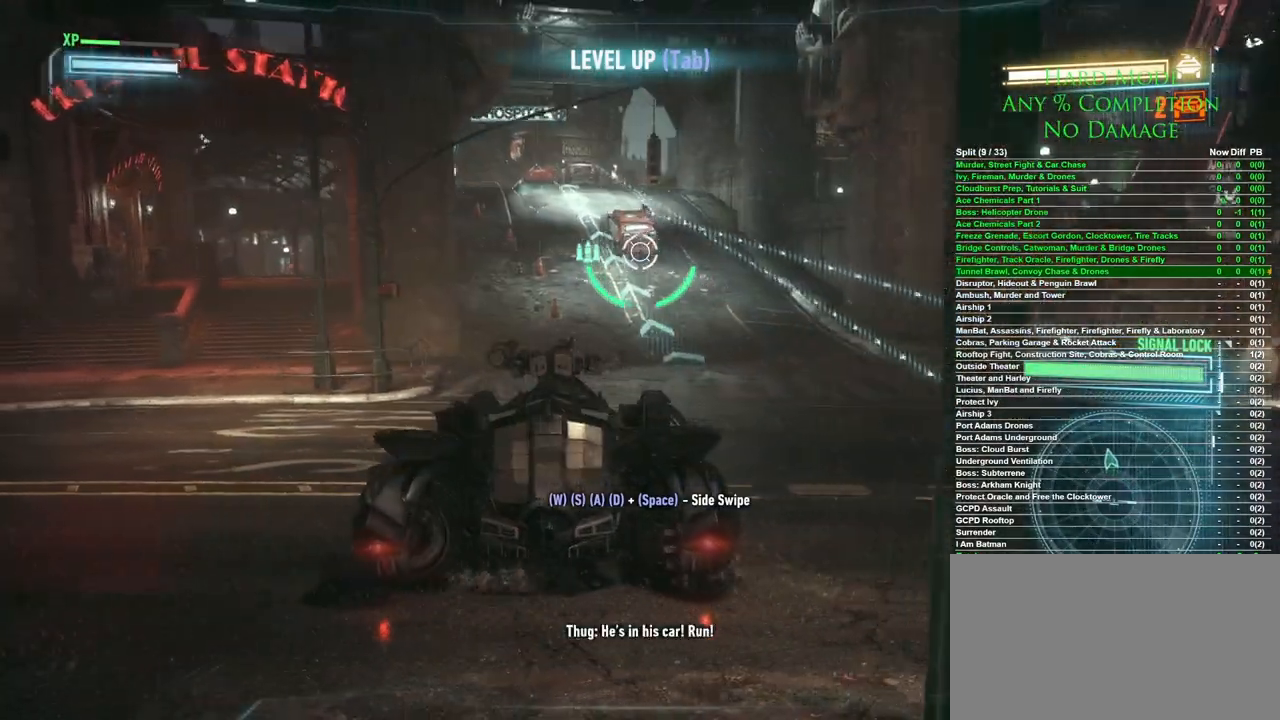
{"keys": ["a"], "mouse": [], "events": []}
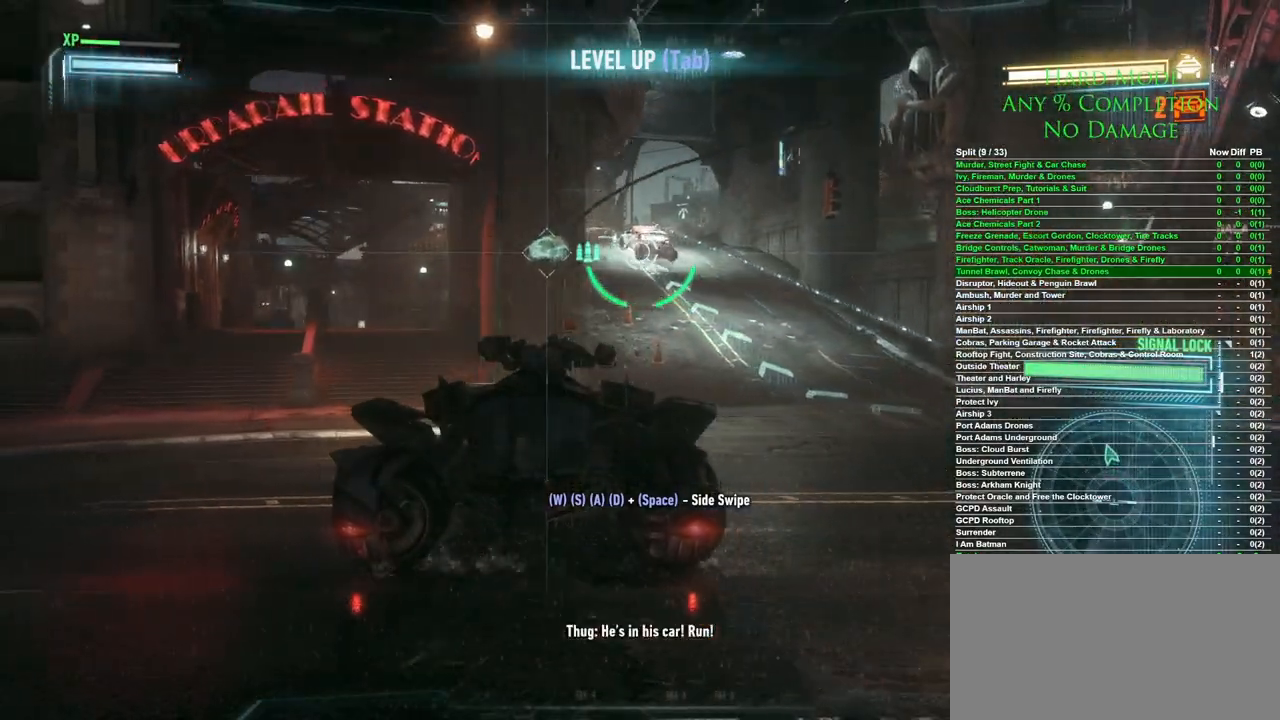
{"keys": [], "mouse": [], "events": [[283, "a", "up"], [333, "d", "down"], [467, "d", "up"]]}
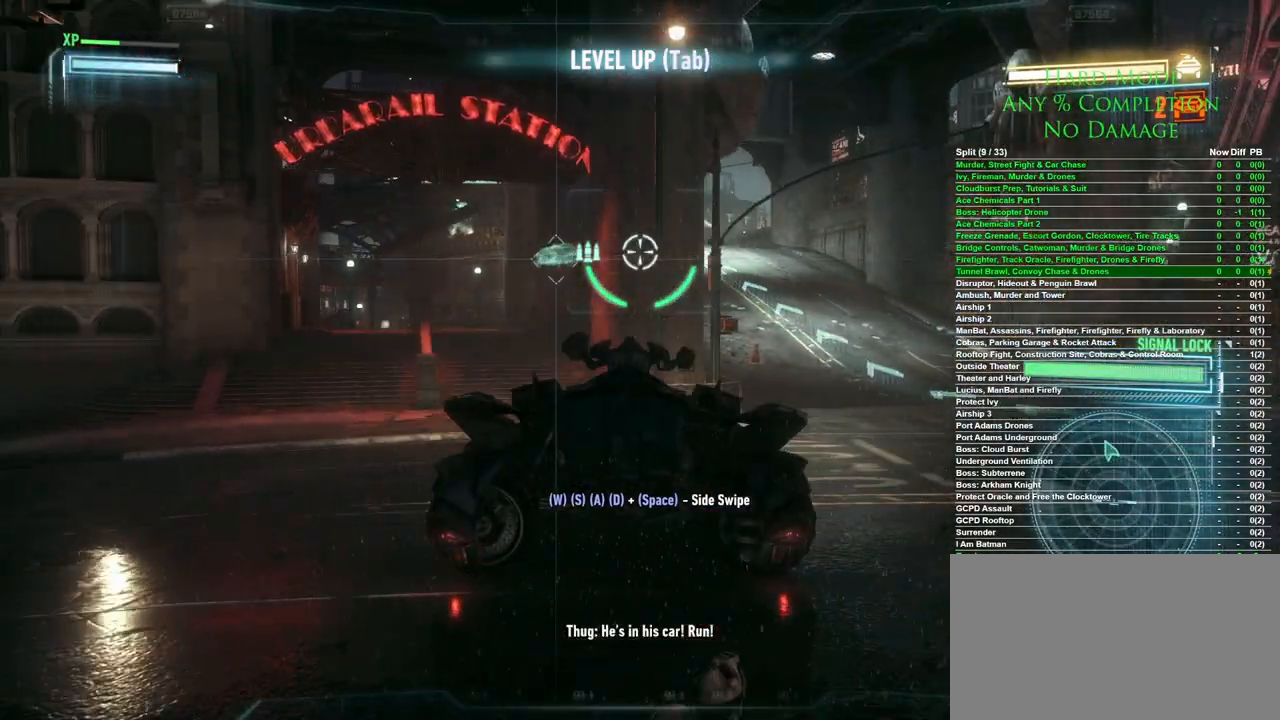
{"keys": ["d"], "mouse": [], "events": [[67, "d", "down"]]}
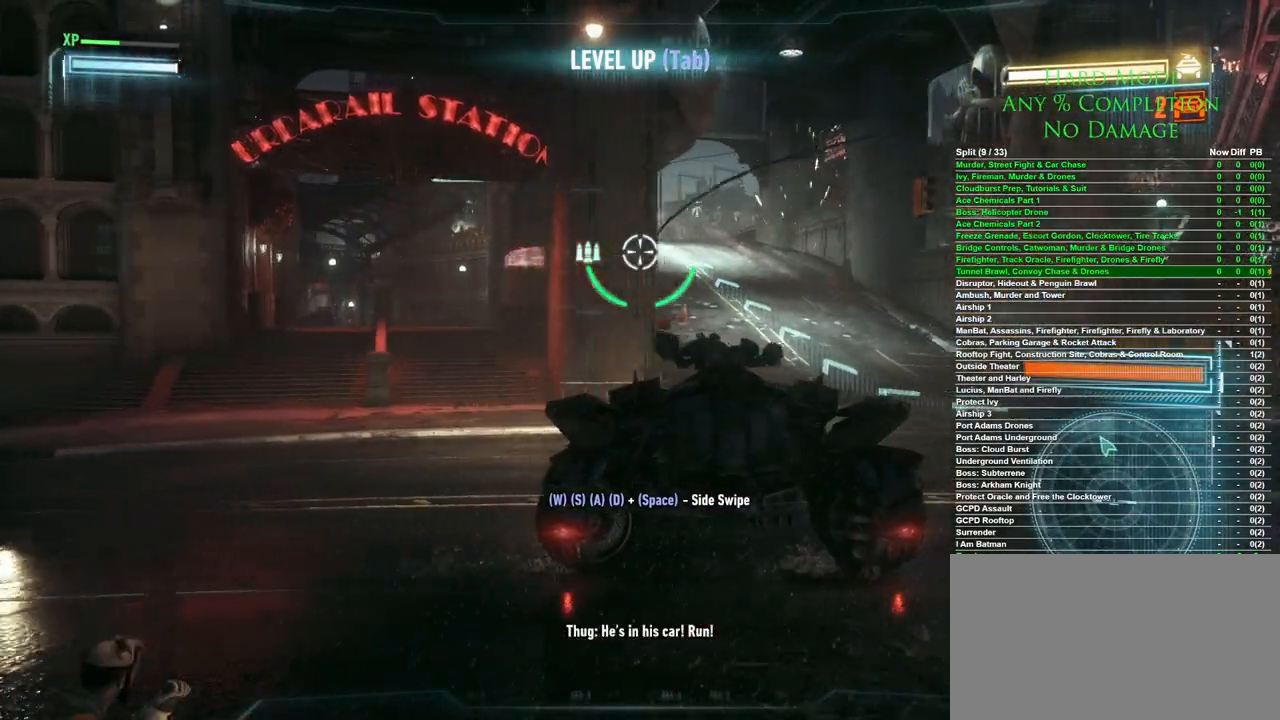
{"keys": ["d", "w"], "mouse": [], "events": [[83, "w", "down"]]}
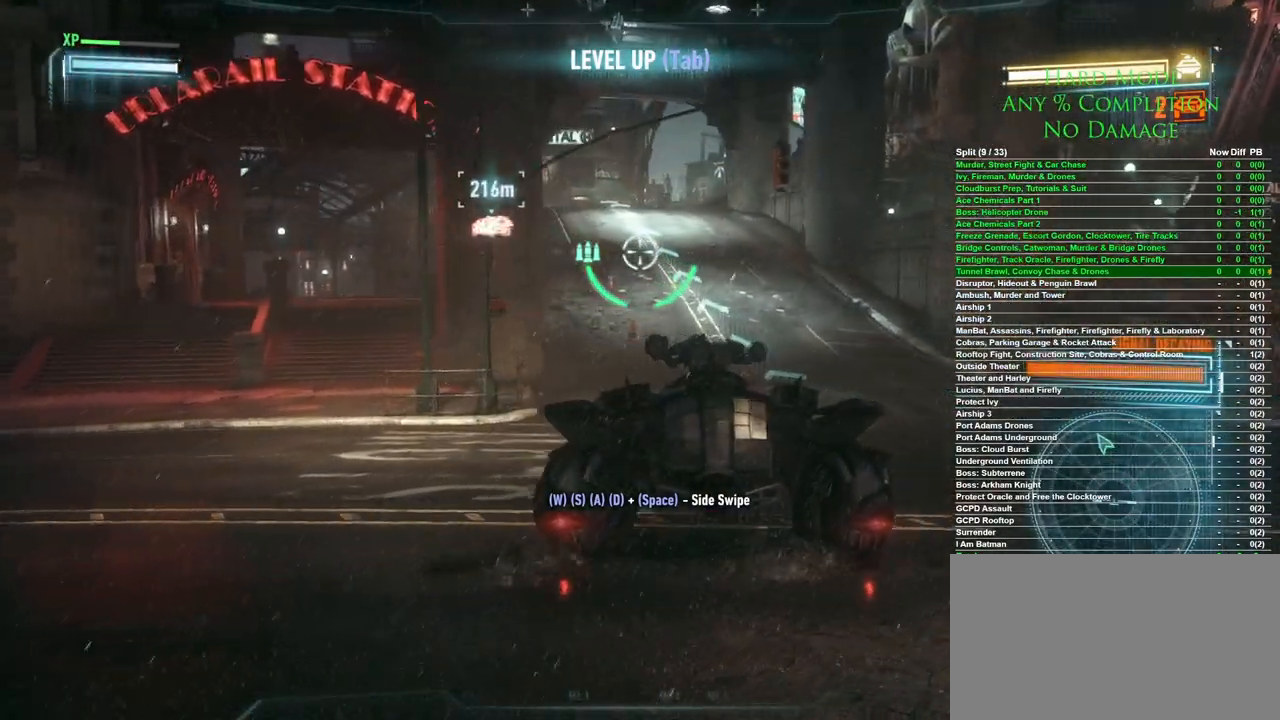
{"keys": ["w"], "mouse": [], "events": [[100, "d", "up"], [150, "mouse_wheel", "down"], [283, "mouse_wheel", "up"]]}
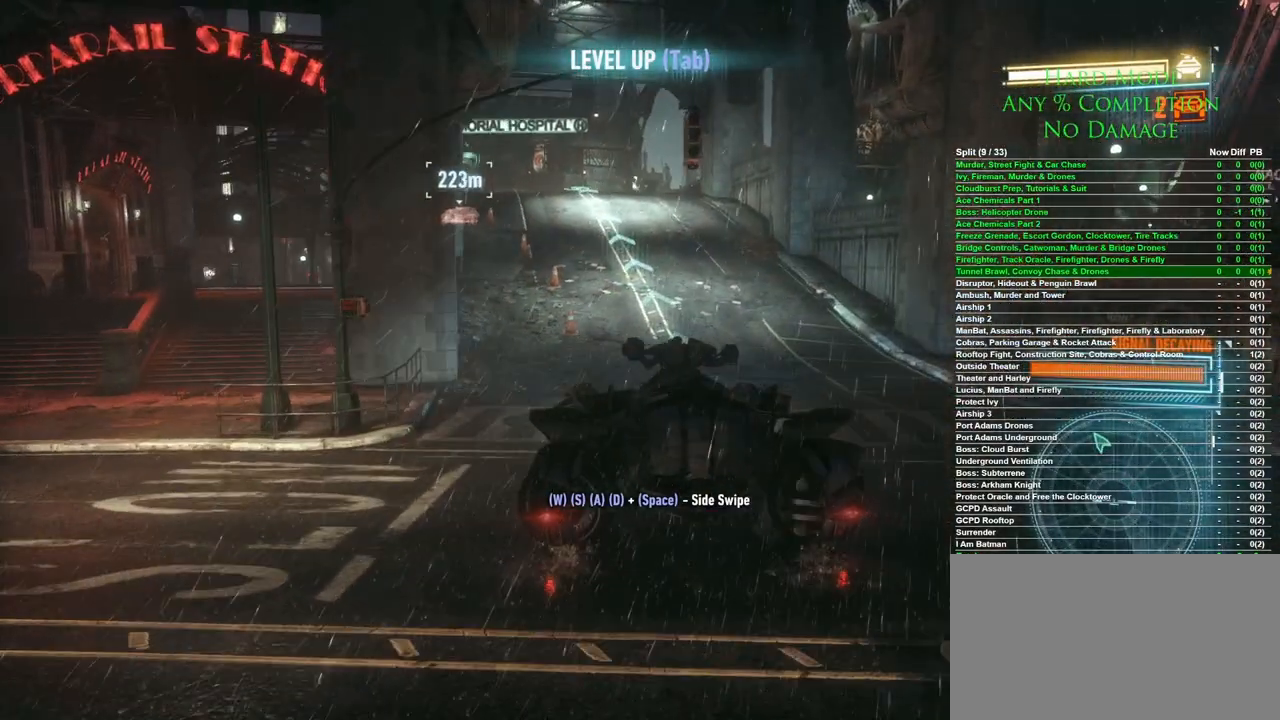
{"keys": ["w"], "mouse": [], "events": []}
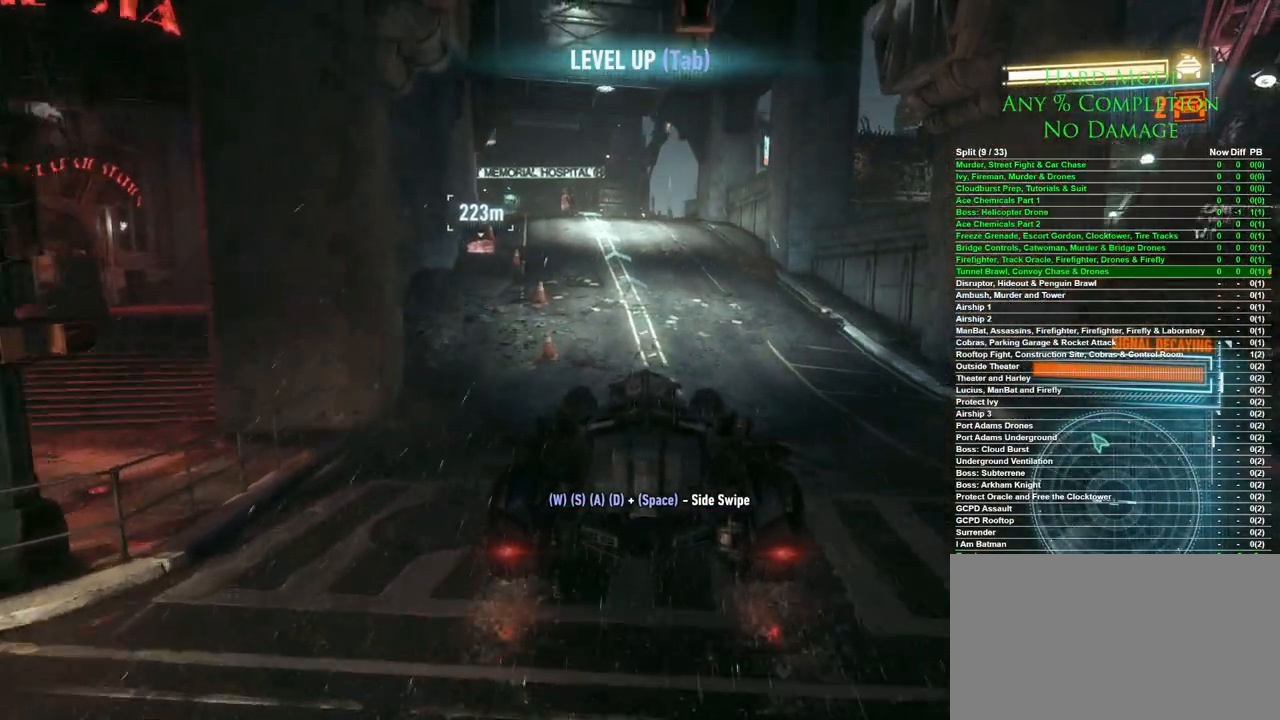
{"keys": ["w"], "mouse": [], "events": [[133, "a", "down"], [217, "a", "up"]]}
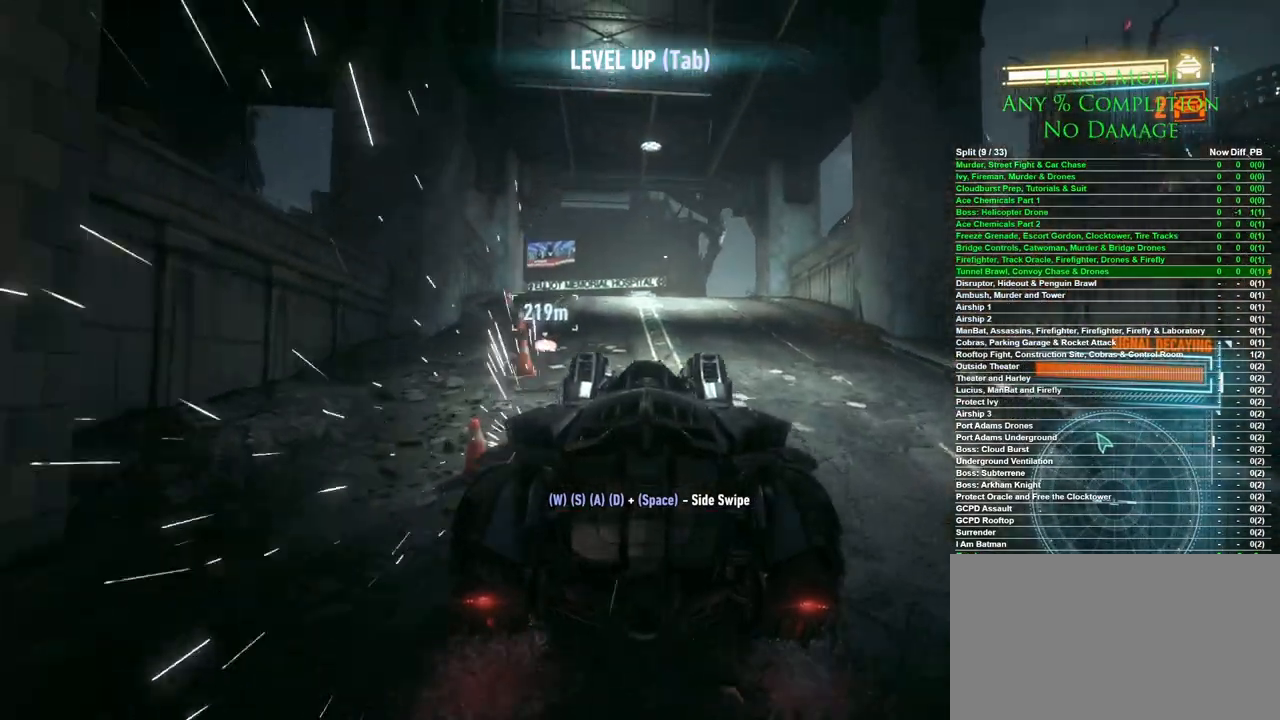
{"keys": ["w"], "mouse": [], "events": []}
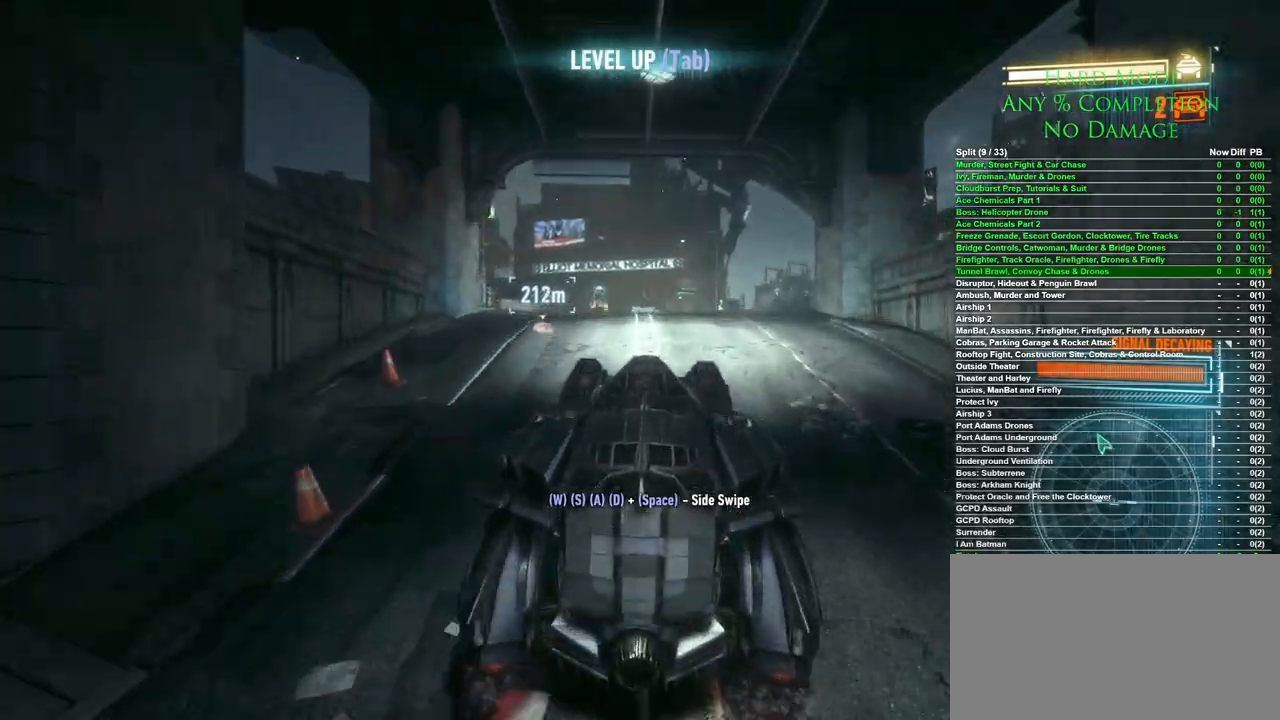
{"keys": ["w"], "mouse": [], "events": []}
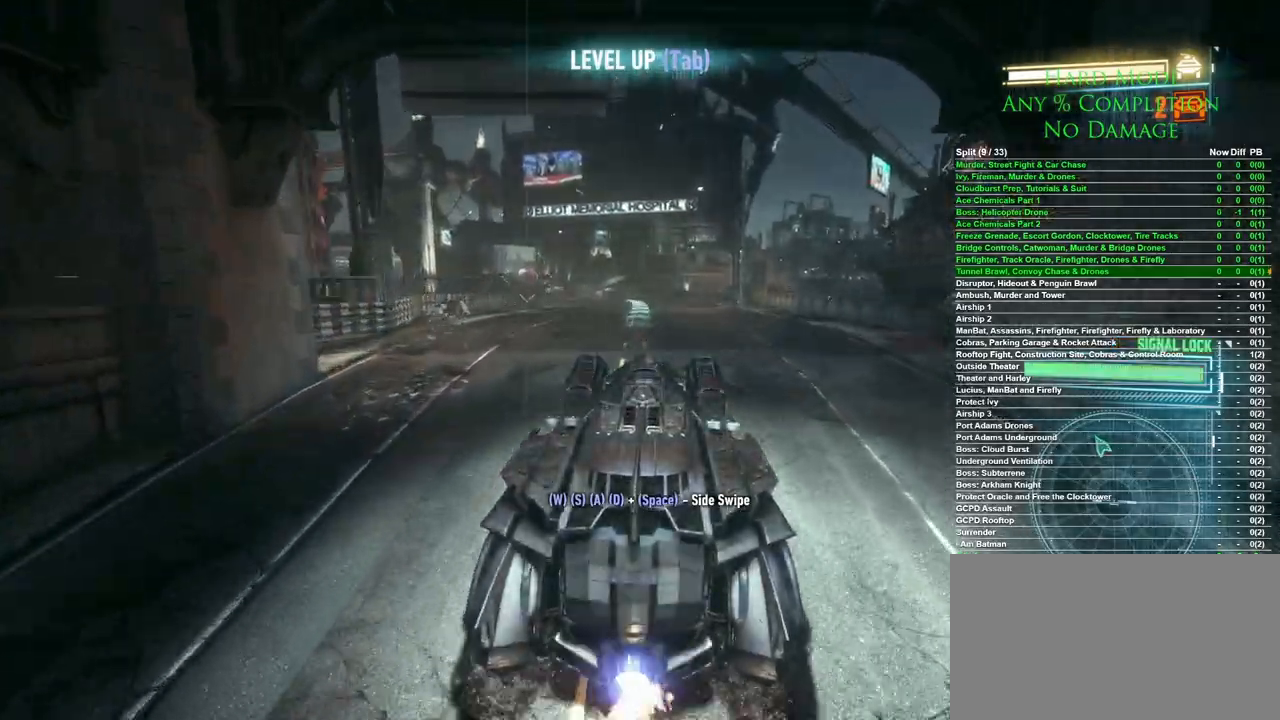
{"keys": ["a", "w"], "mouse": [], "events": [[417, "a", "down"]]}
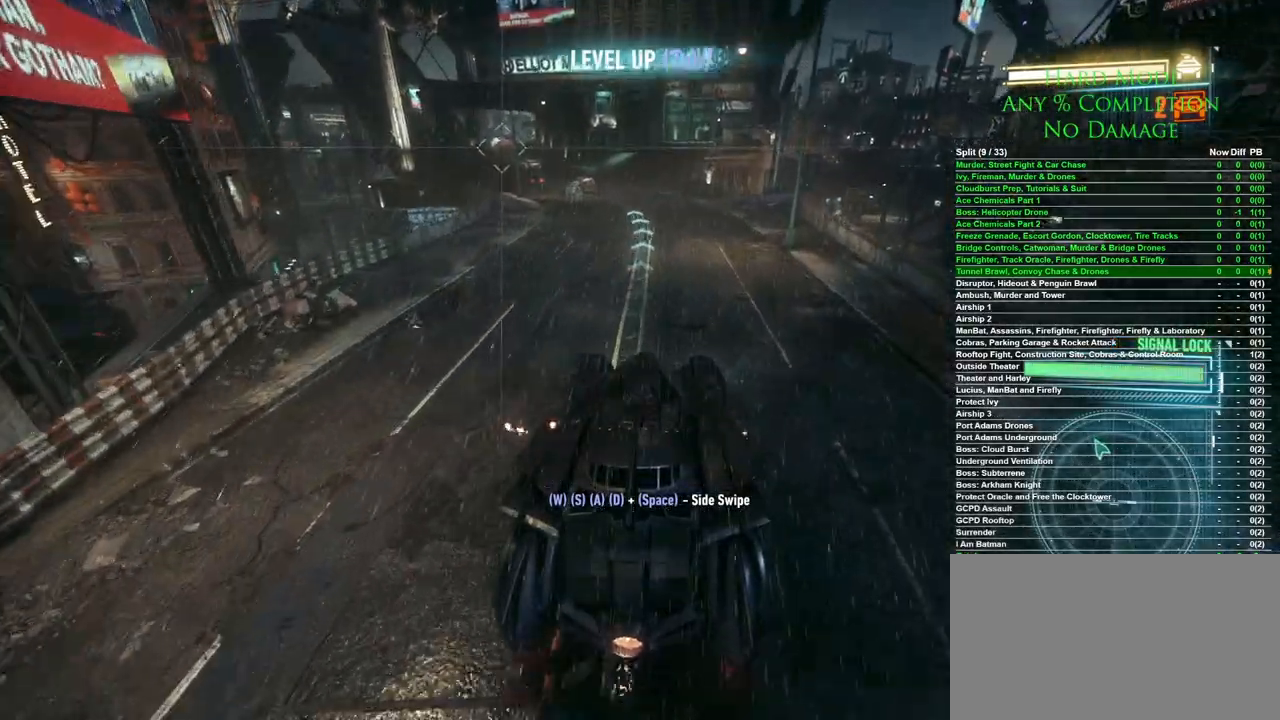
{"keys": ["w"], "mouse": [], "events": [[50, "a", "up"], [233, "a", "down"], [383, "a", "up"]]}
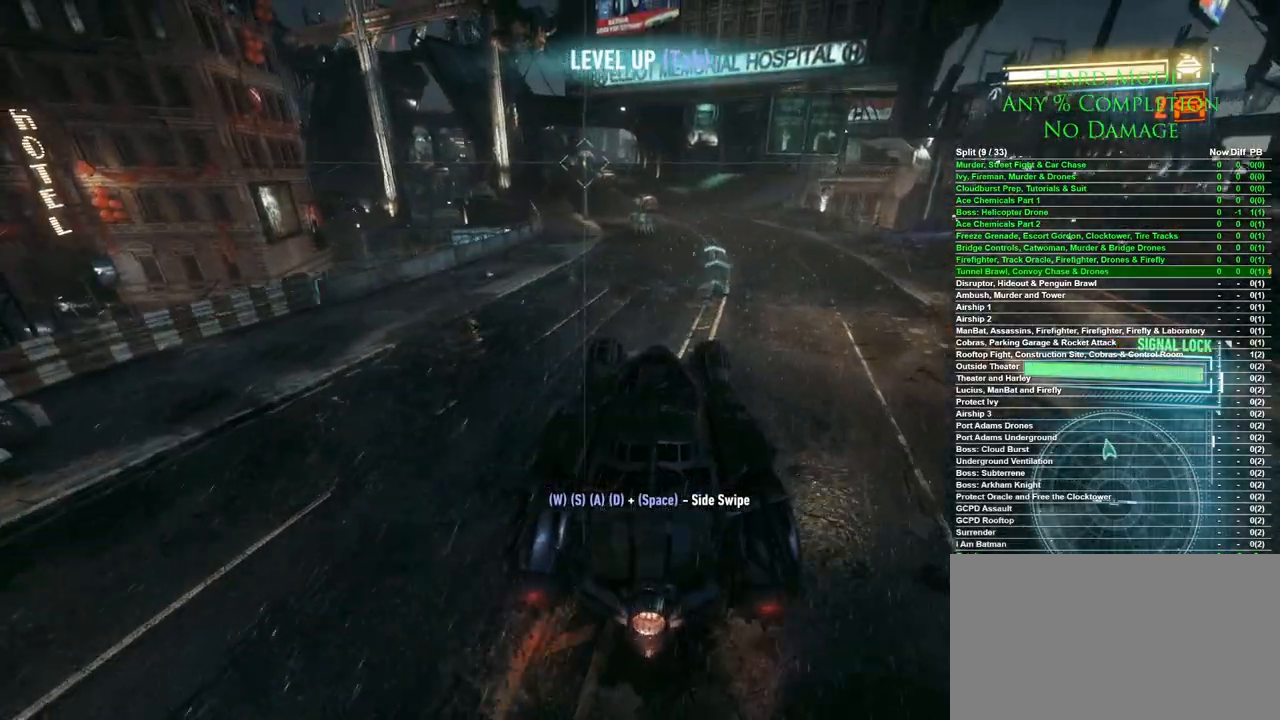
{"keys": ["w"], "mouse": [], "events": [[250, "d", "down"], [350, "d", "up"]]}